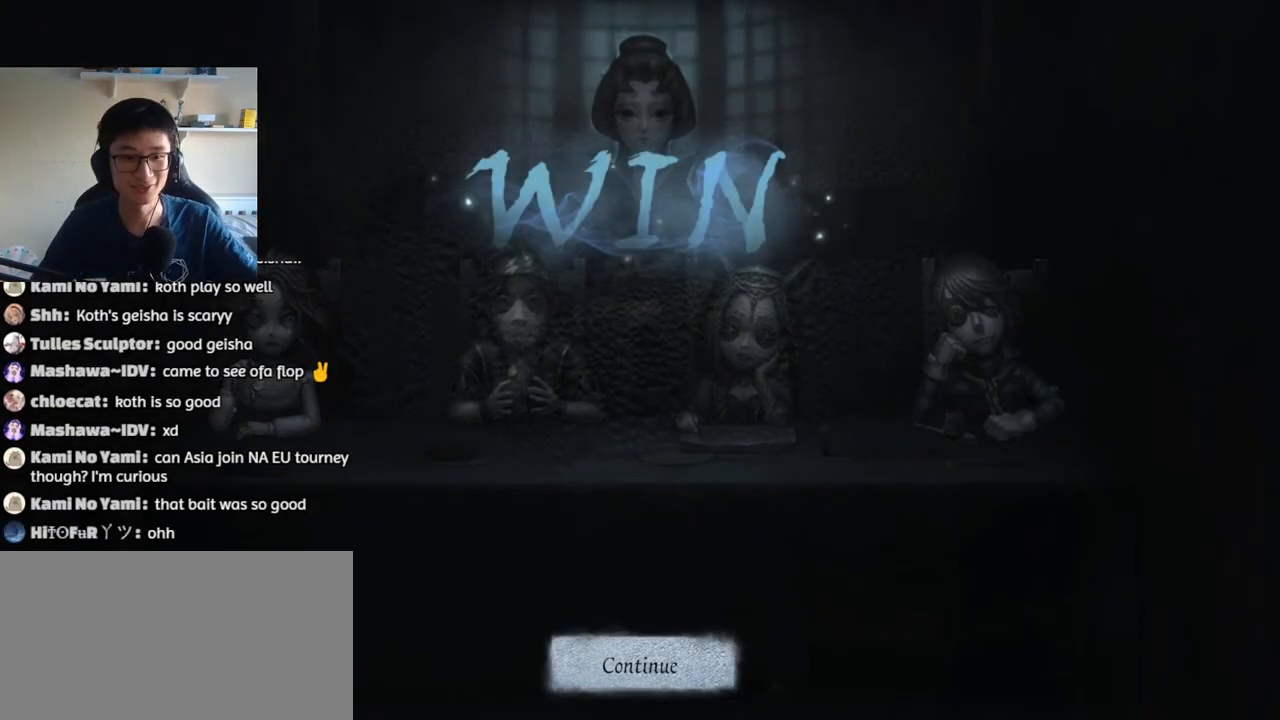
Gameplay with keyboard and mouse; each line is a JSON object with the keys and mouse buttons held at the frame after it. "events" lists presses ("down") and releases ("up") of "1", "2", "3", "4", "5", "a", "alt", "b", "c", "ctrl", "d", "e", "f", "g", "q", "r", "s", "shift", "space", "t", "tab", "v", "w", "x", "z", "mouse_left", "mouse_wheel", "mouse_right", "mouse_mb4" and "mouse_mb5" between this image and that frame as [ms after this image, input, new state], when the widget could be followed in between. "mouse_left", "mouse_wheel", "mouse_right", "mouse_mb4", "mouse_mb5" = the "left", "wheel", "right", "mb4", "mb5" buttons of the "mouse" list. No other keys are recorded. "wheel" means that the mouse wheel is clicked or scrolled. Mouse movement is not recorded.
{"keys": [], "mouse": [], "events": [[384, "mouse_left", "down"], [467, "mouse_left", "up"]]}
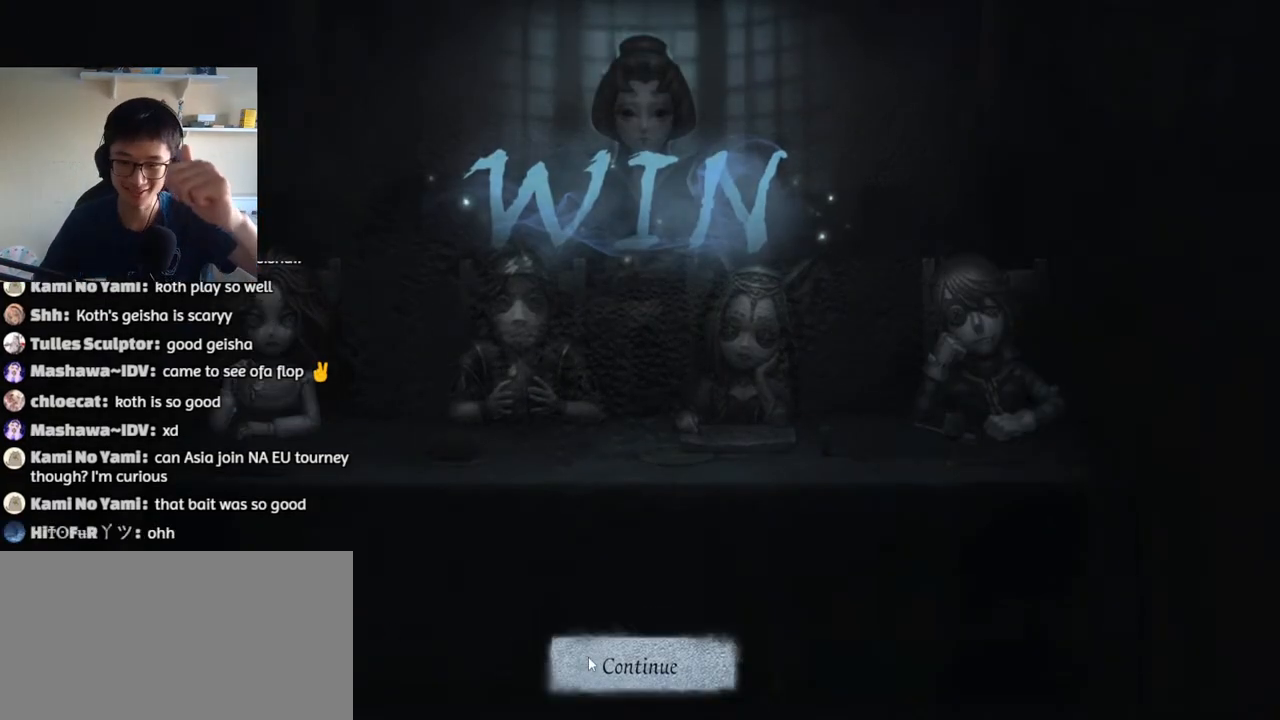
{"keys": [], "mouse": [], "events": [[17, "mouse_left", "down"], [100, "mouse_left", "up"]]}
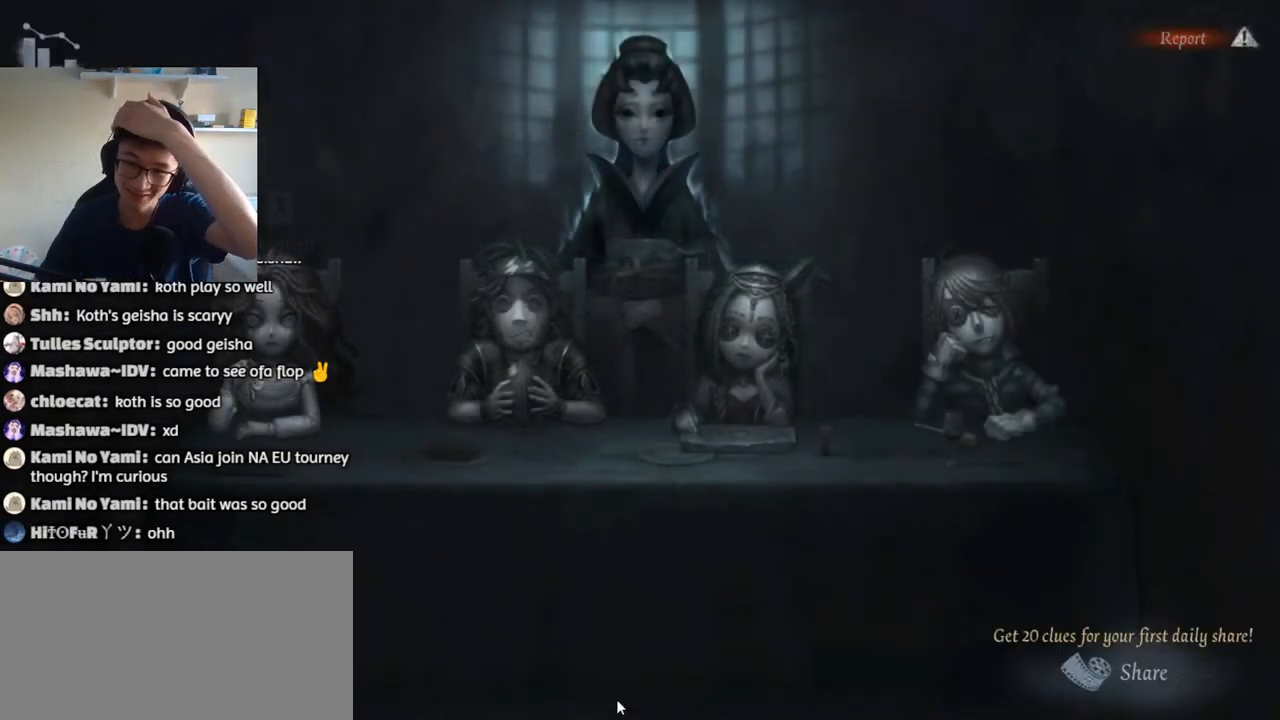
{"keys": [], "mouse": [], "events": []}
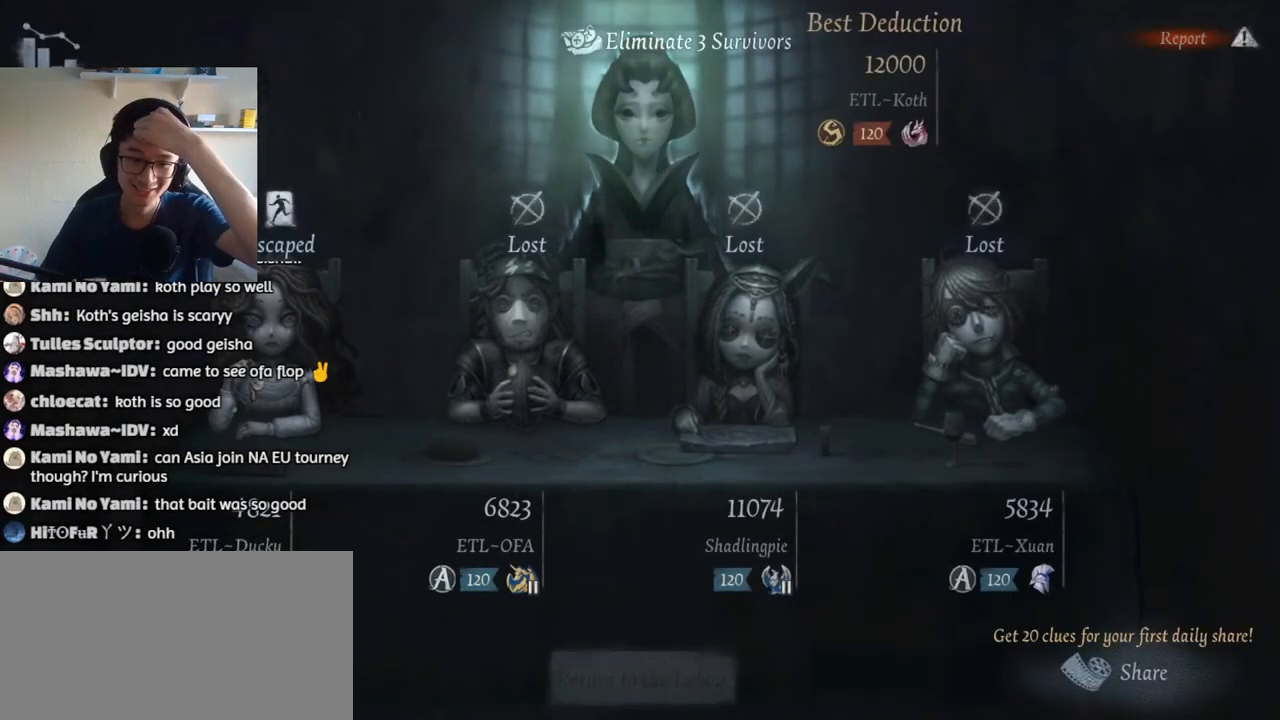
{"keys": [], "mouse": ["left"], "events": [[500, "mouse_left", "down"]]}
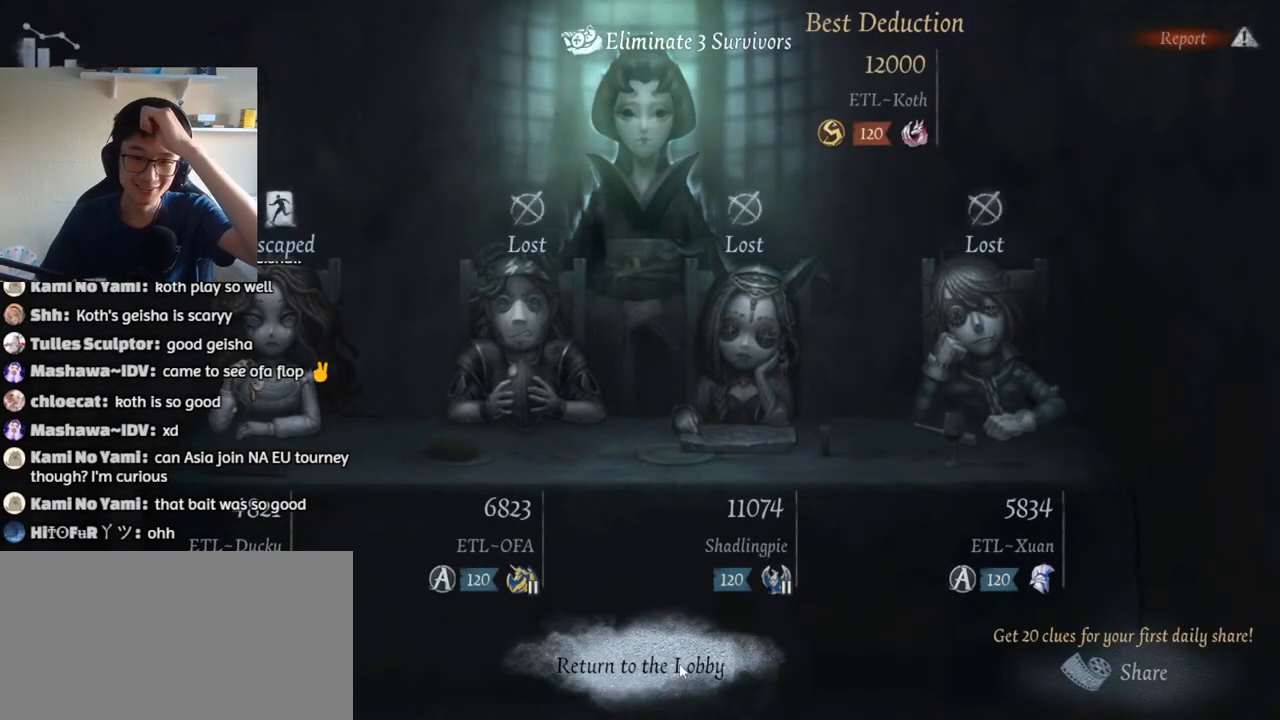
{"keys": [], "mouse": [], "events": [[84, "mouse_left", "up"], [134, "mouse_left", "down"], [217, "mouse_left", "up"], [300, "mouse_left", "down"], [417, "mouse_left", "up"]]}
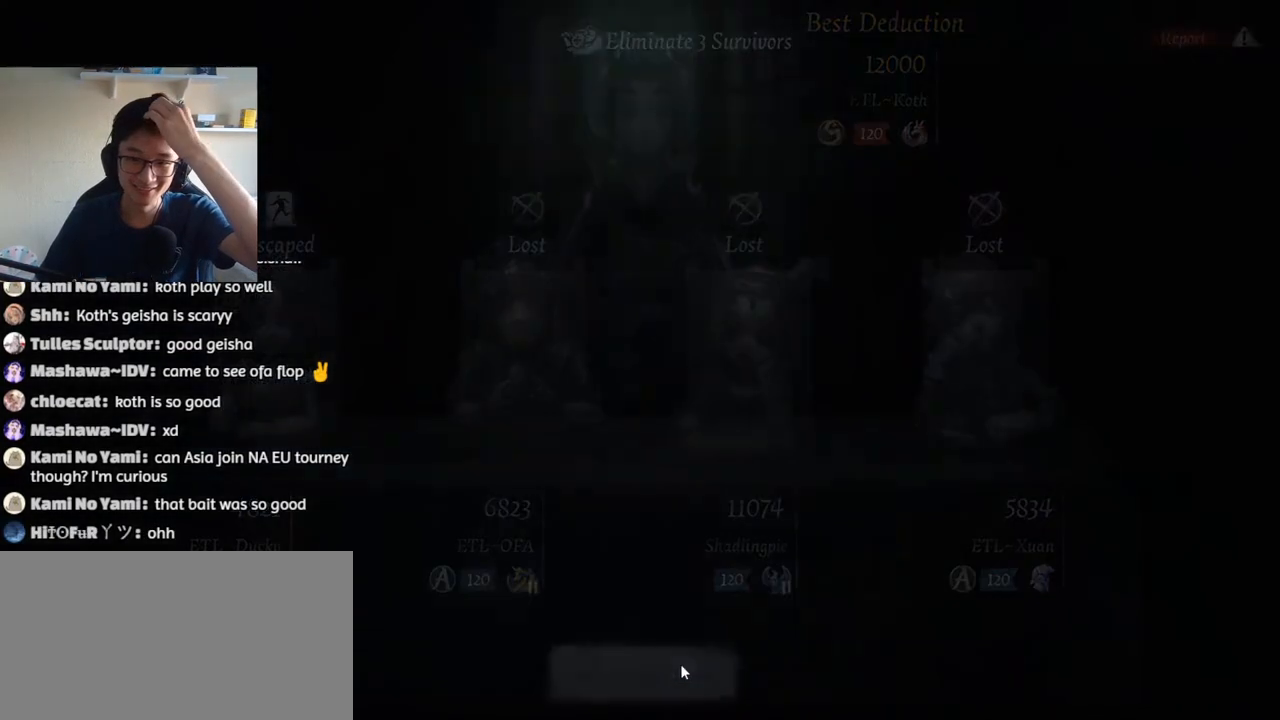
{"keys": [], "mouse": [], "events": []}